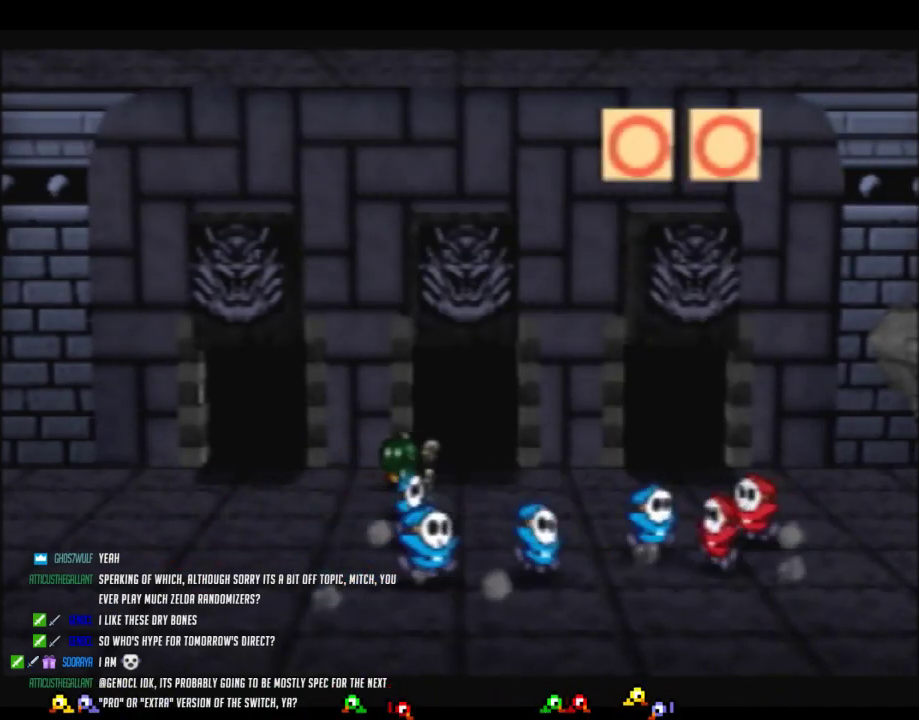
Gameplay with a controller (Nintendo layout); each line is a JSON object with the inputs held at the frame after it. "events" lists button and stick changes between this image and that frame as [ms after this image, input, new state], when the widget could be followed in between. Not read: L3 R3.
{"buttons": ["B"], "left_stick": "center", "events": []}
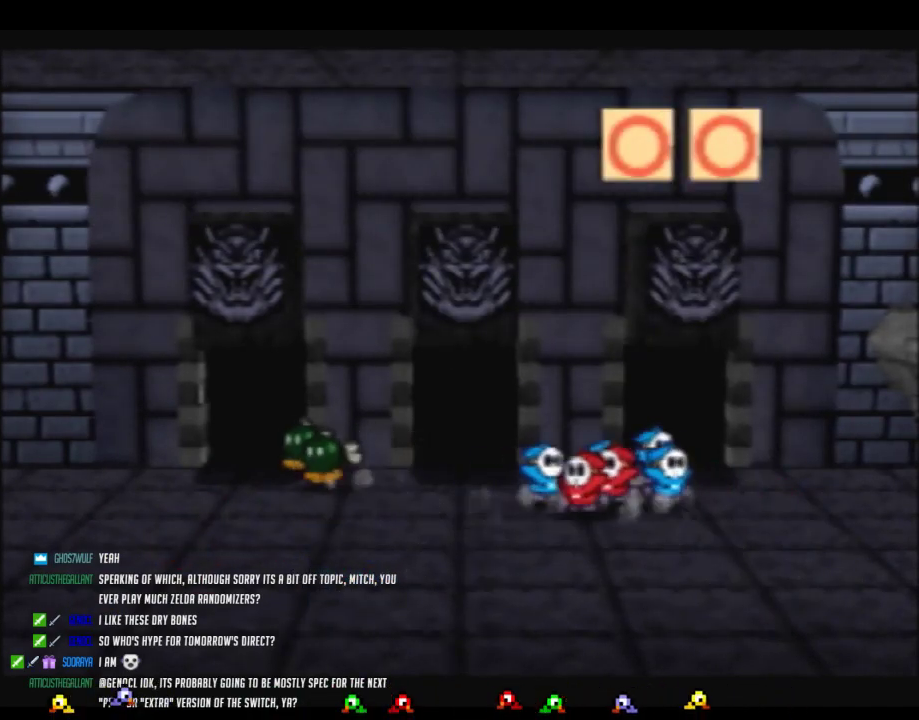
{"buttons": ["B"], "left_stick": "center", "events": []}
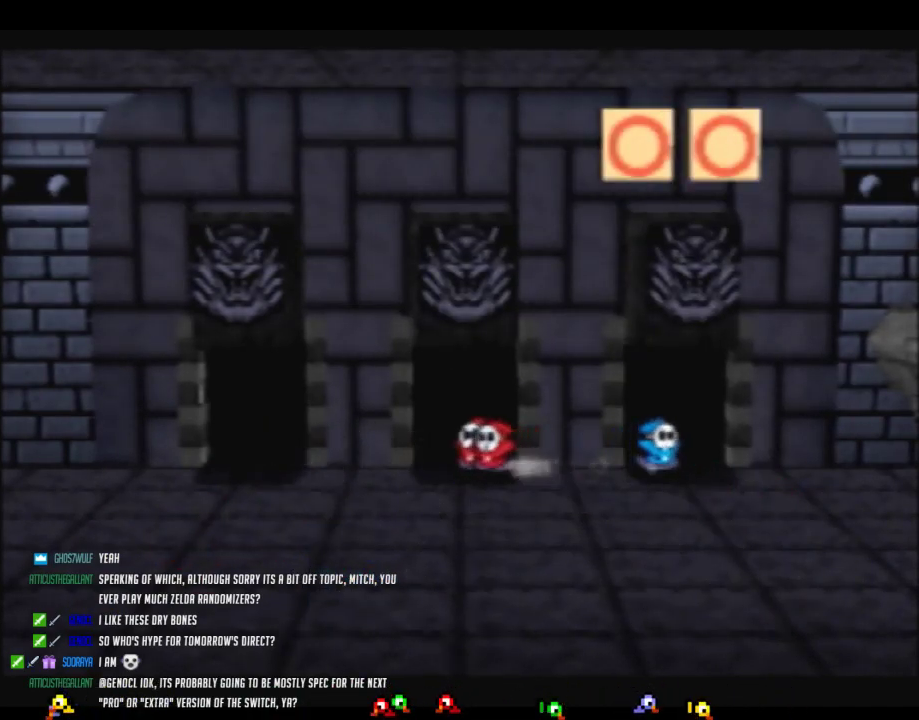
{"buttons": ["B"], "left_stick": "center", "events": []}
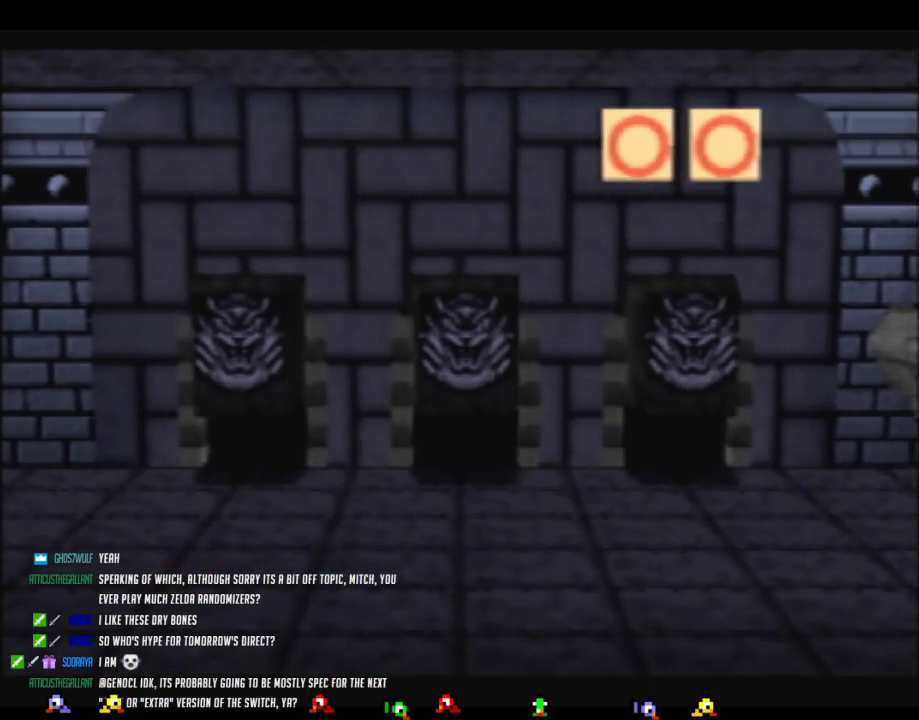
{"buttons": ["B"], "left_stick": "center", "events": []}
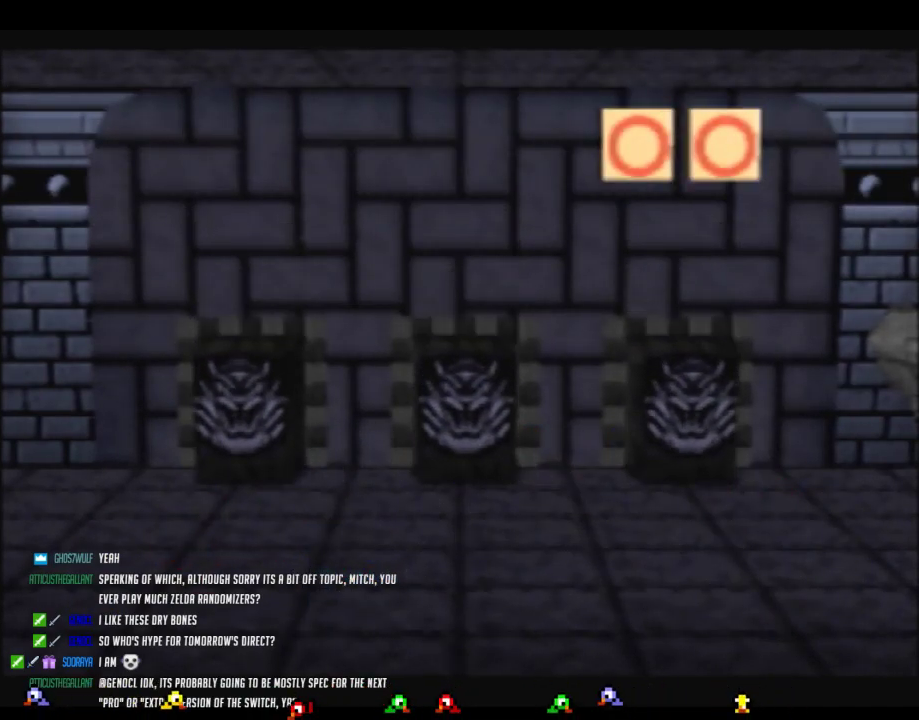
{"buttons": ["B"], "left_stick": "center", "events": []}
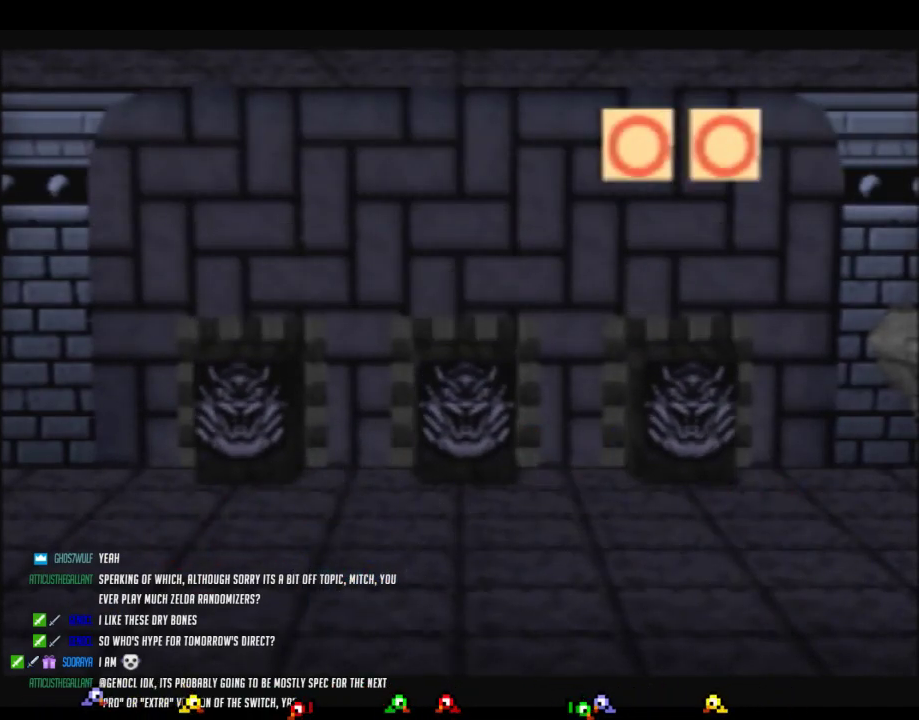
{"buttons": [], "left_stick": "center", "events": [[367, "B", "up"]]}
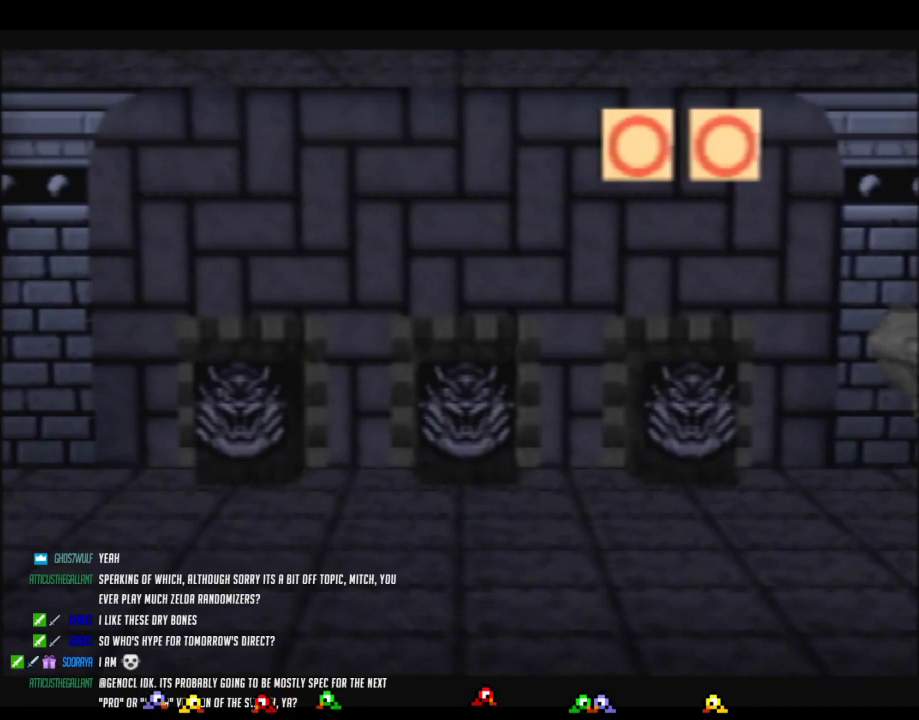
{"buttons": [], "left_stick": "center", "events": []}
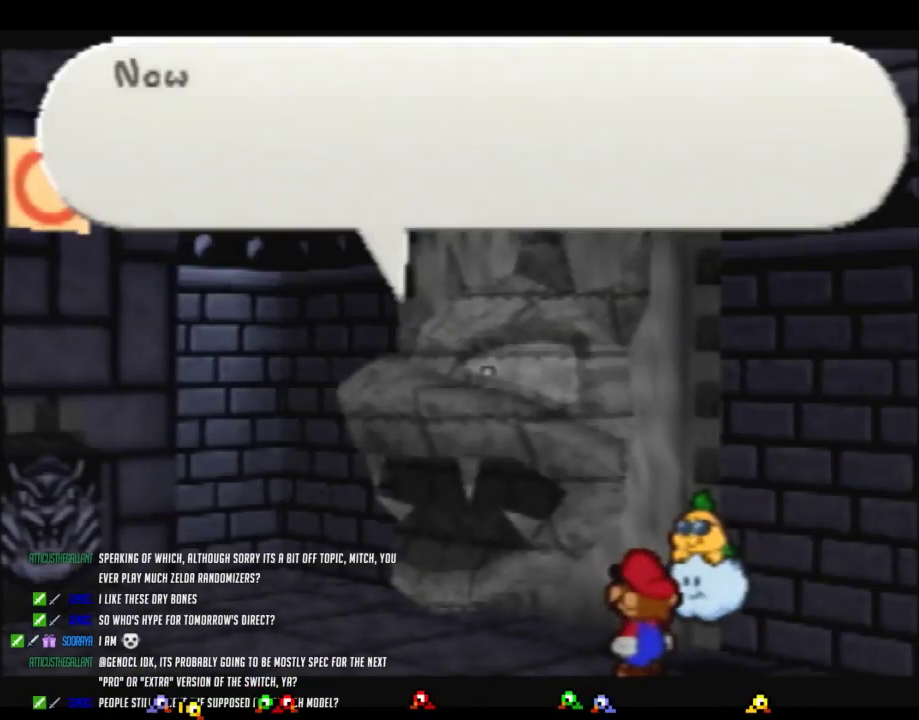
{"buttons": [], "left_stick": "center", "events": [[50, "B", "down"], [433, "B", "up"]]}
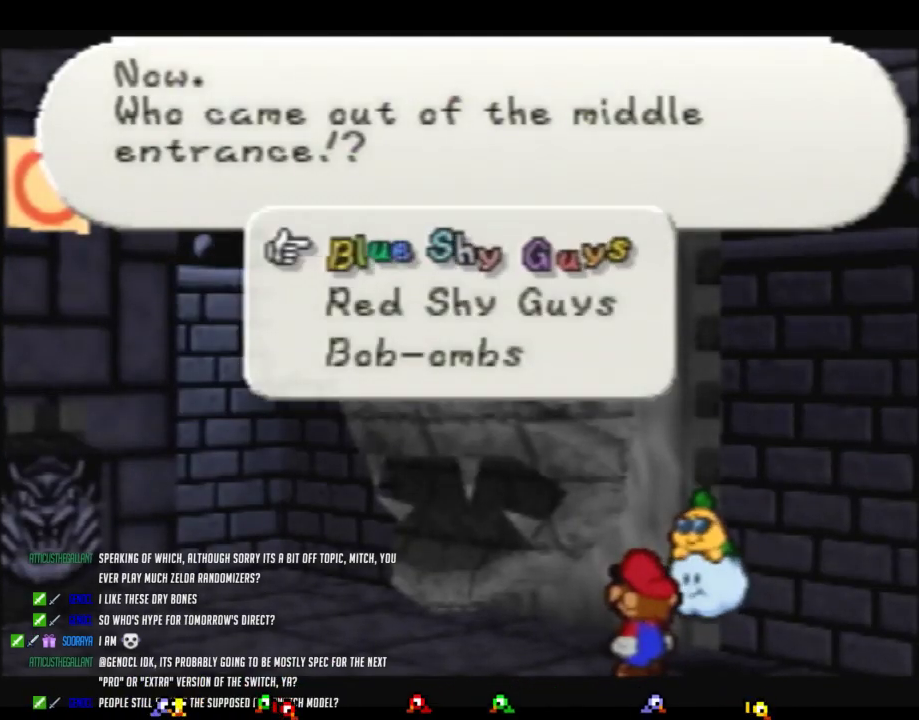
{"buttons": [], "left_stick": "center", "events": [[367, "A", "down"], [433, "A", "up"]]}
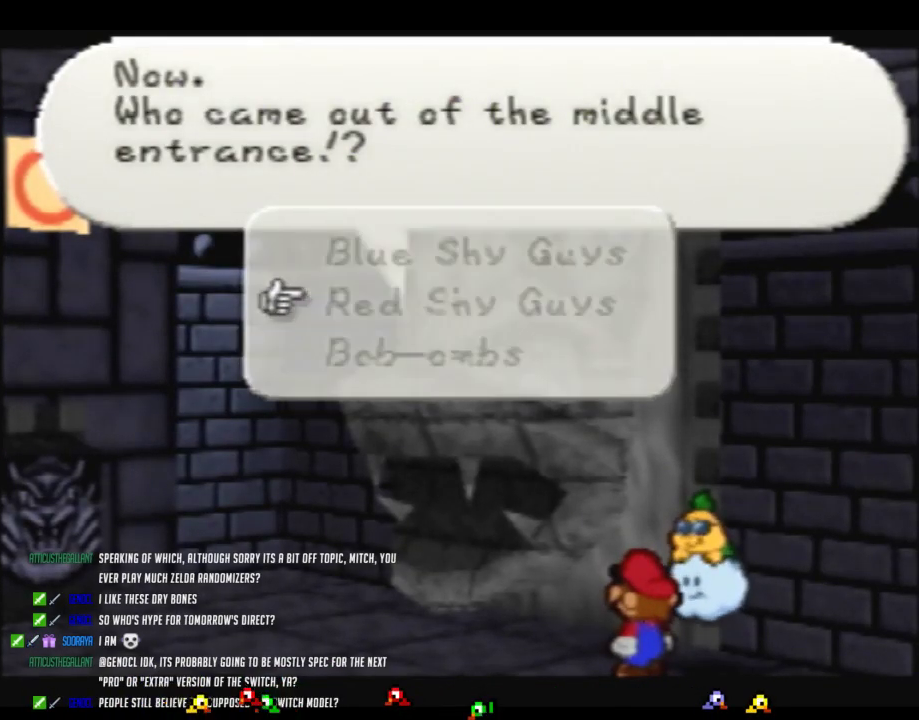
{"buttons": [], "left_stick": "center", "events": []}
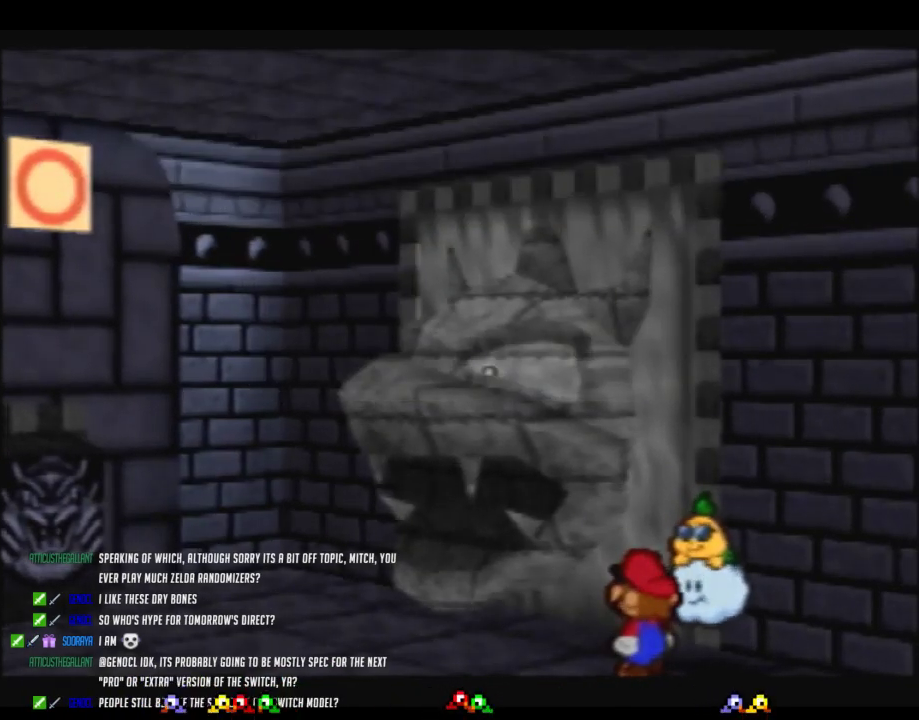
{"buttons": [], "left_stick": "center", "events": []}
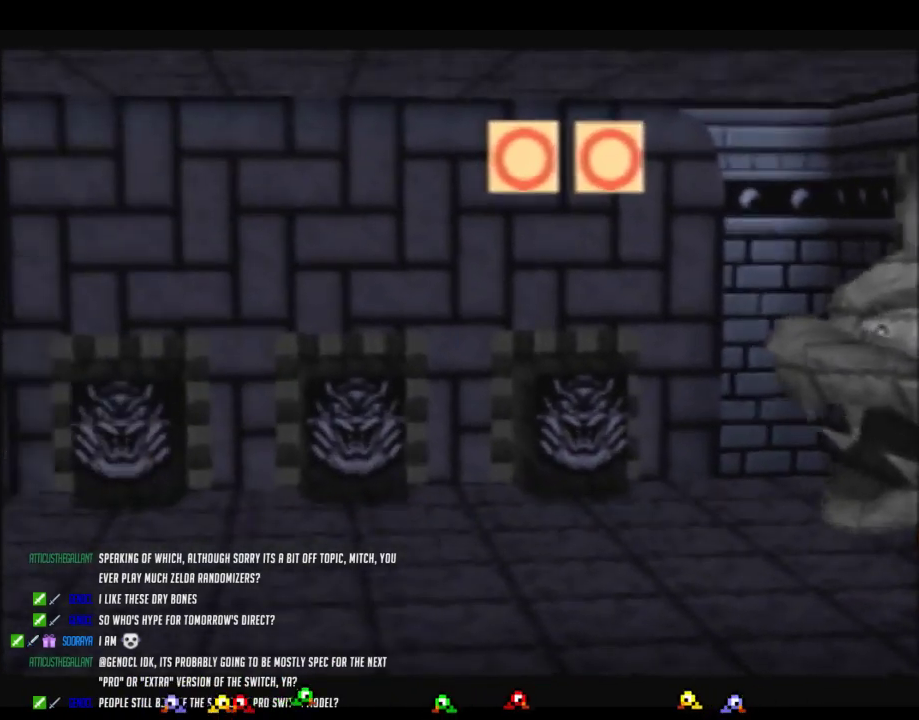
{"buttons": ["B"], "left_stick": "center", "events": [[17, "B", "down"]]}
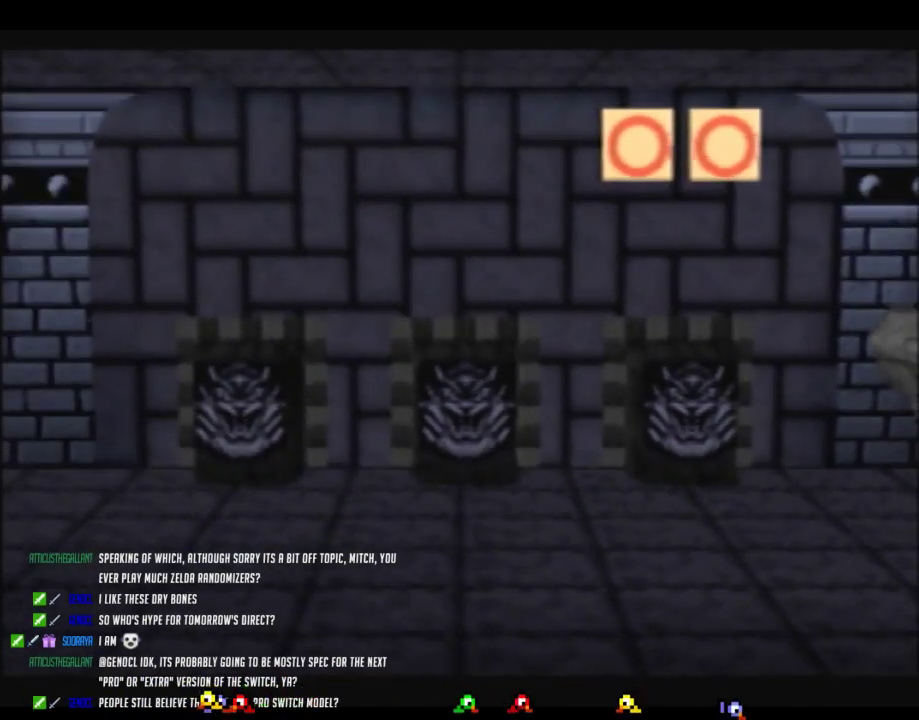
{"buttons": ["B"], "left_stick": "center", "events": []}
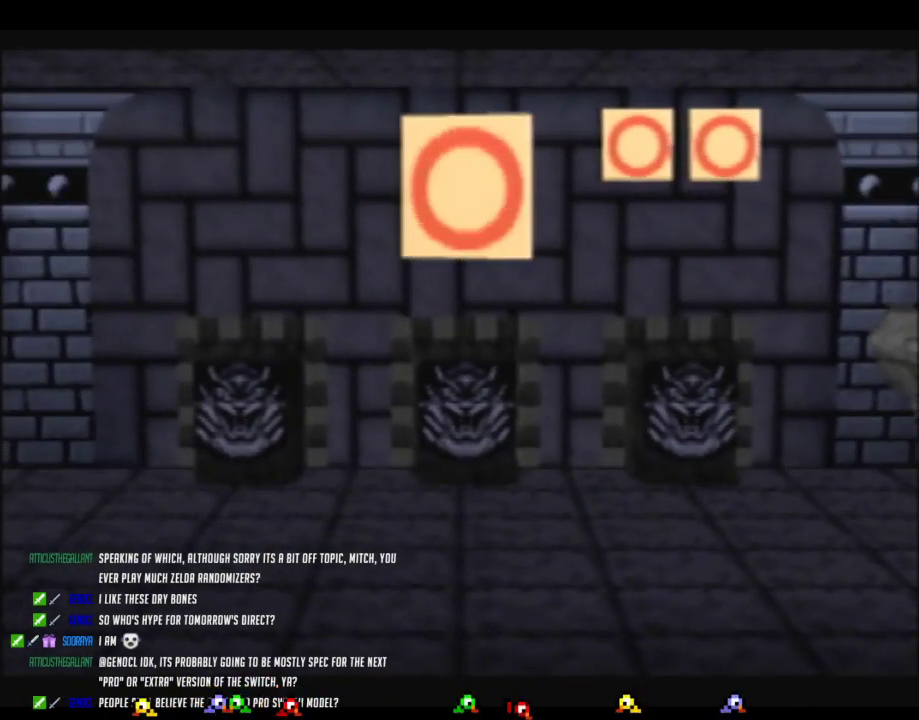
{"buttons": ["B"], "left_stick": "center", "events": []}
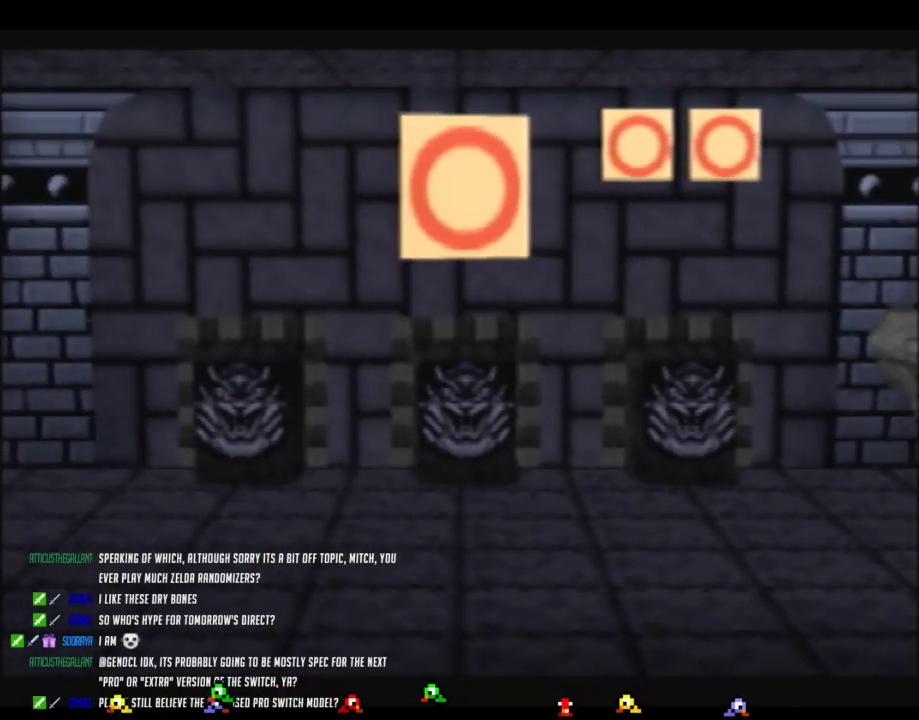
{"buttons": ["B"], "left_stick": "center", "events": []}
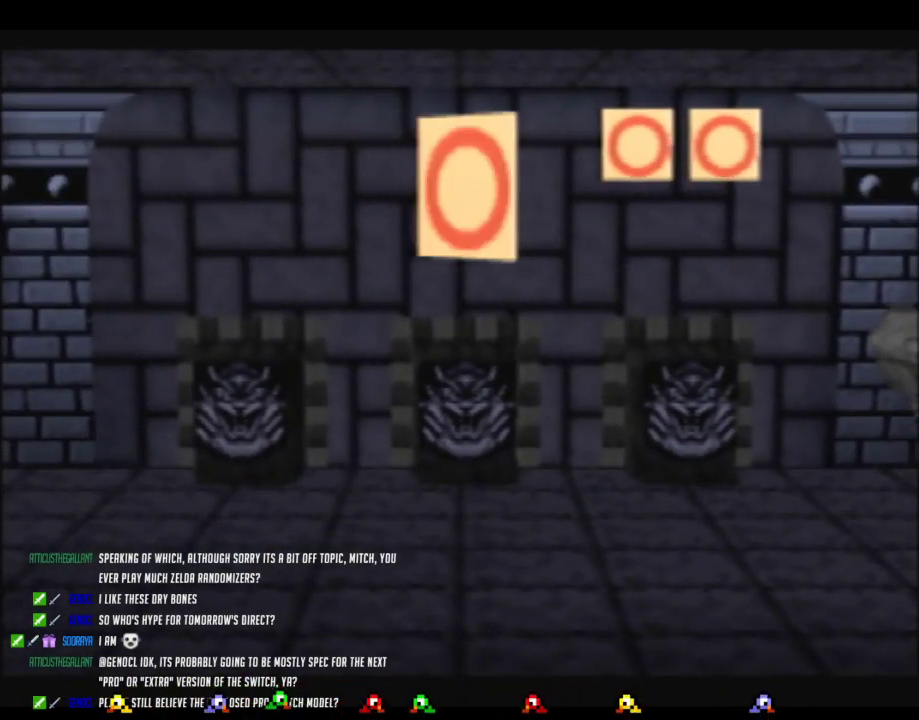
{"buttons": ["B"], "left_stick": "center", "events": []}
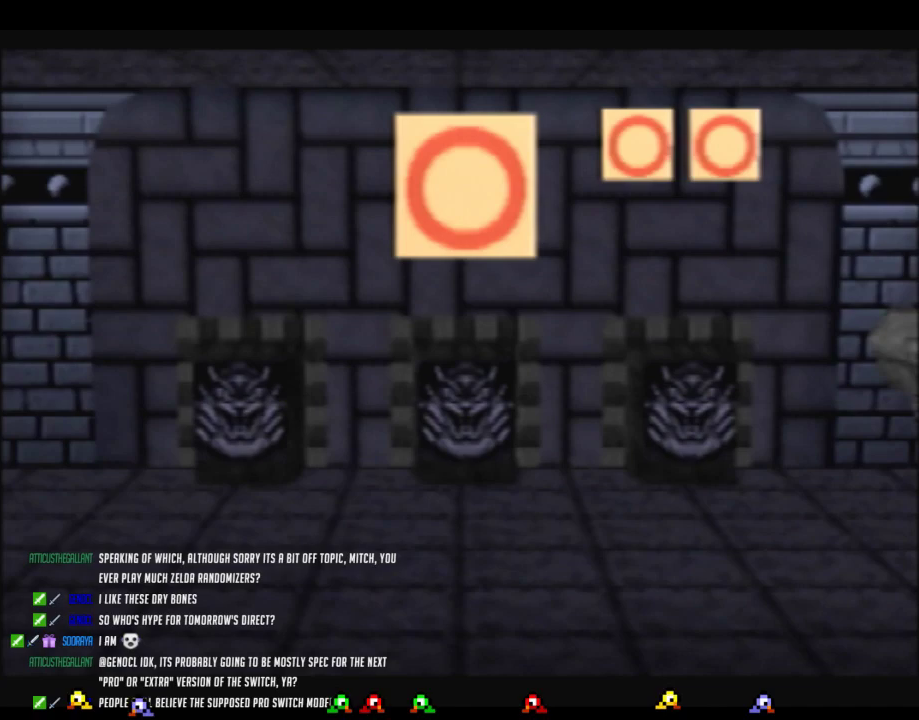
{"buttons": ["B"], "left_stick": "center", "events": []}
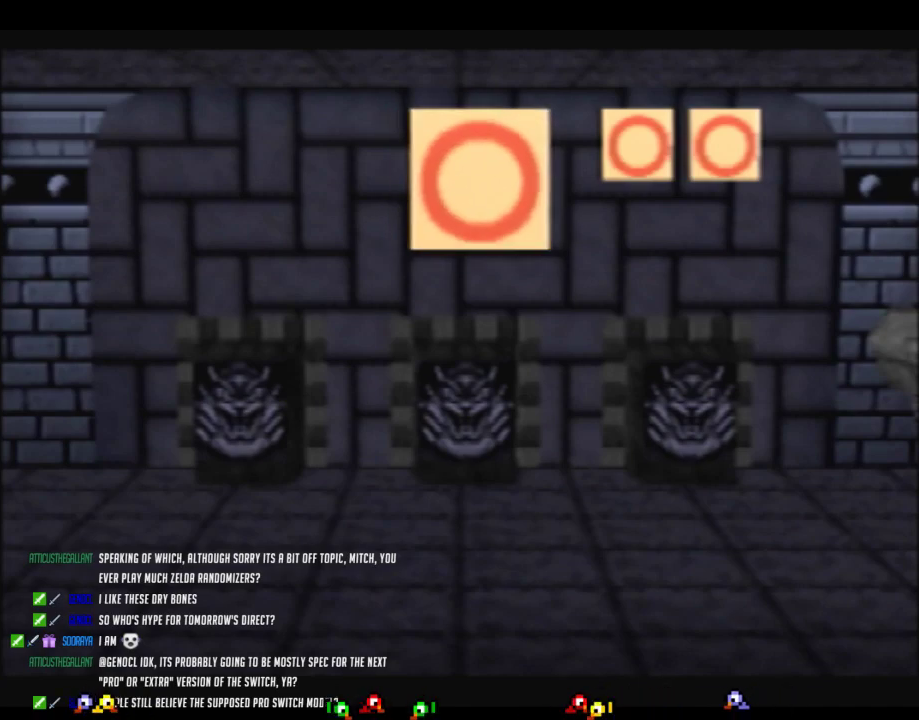
{"buttons": ["B"], "left_stick": "center", "events": []}
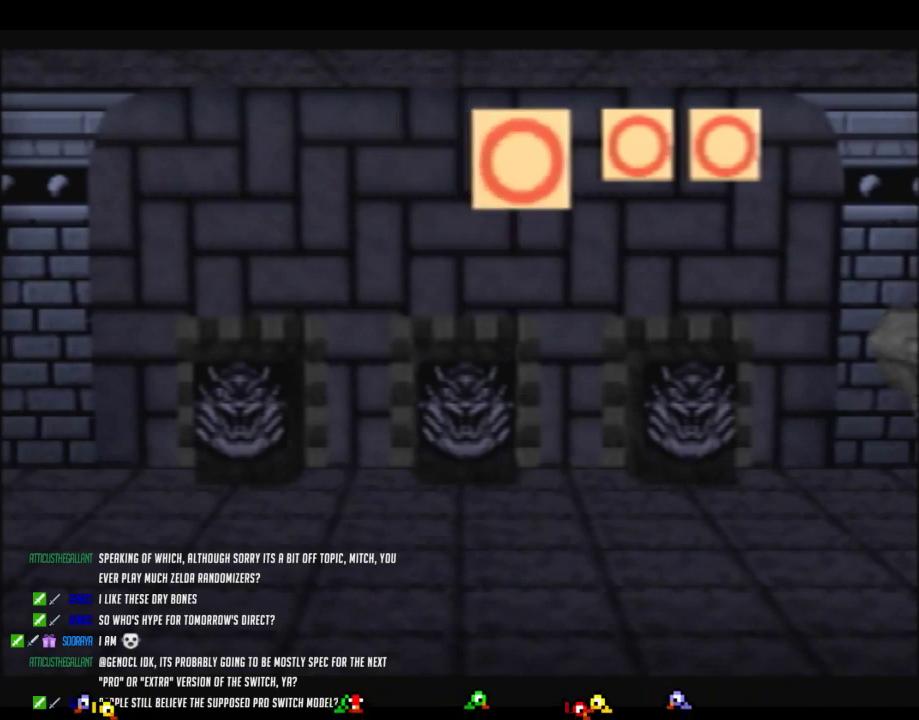
{"buttons": ["B"], "left_stick": "center", "events": []}
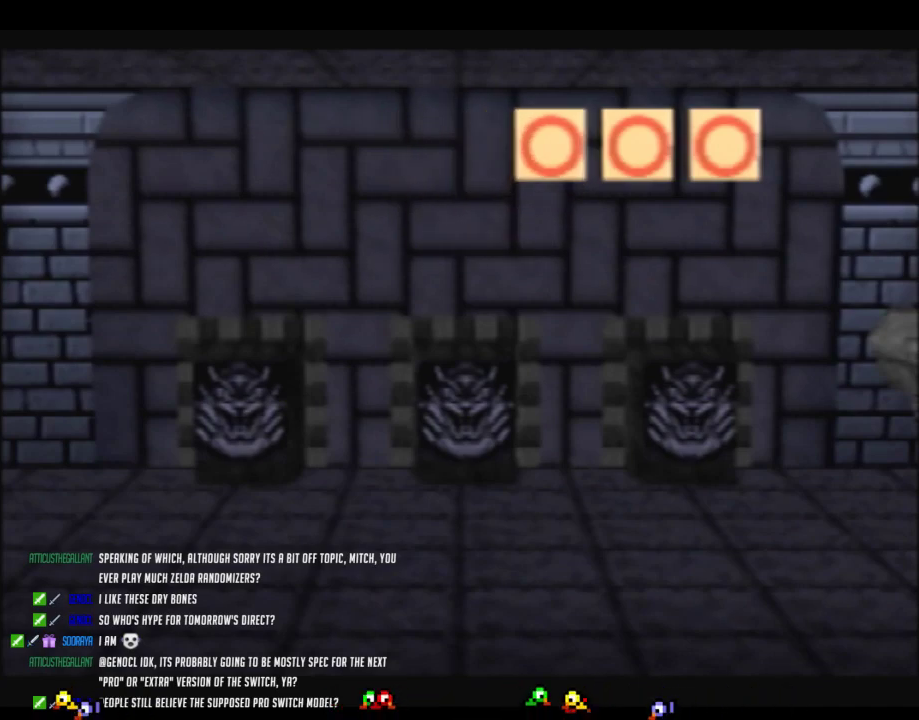
{"buttons": ["B"], "left_stick": "center", "events": []}
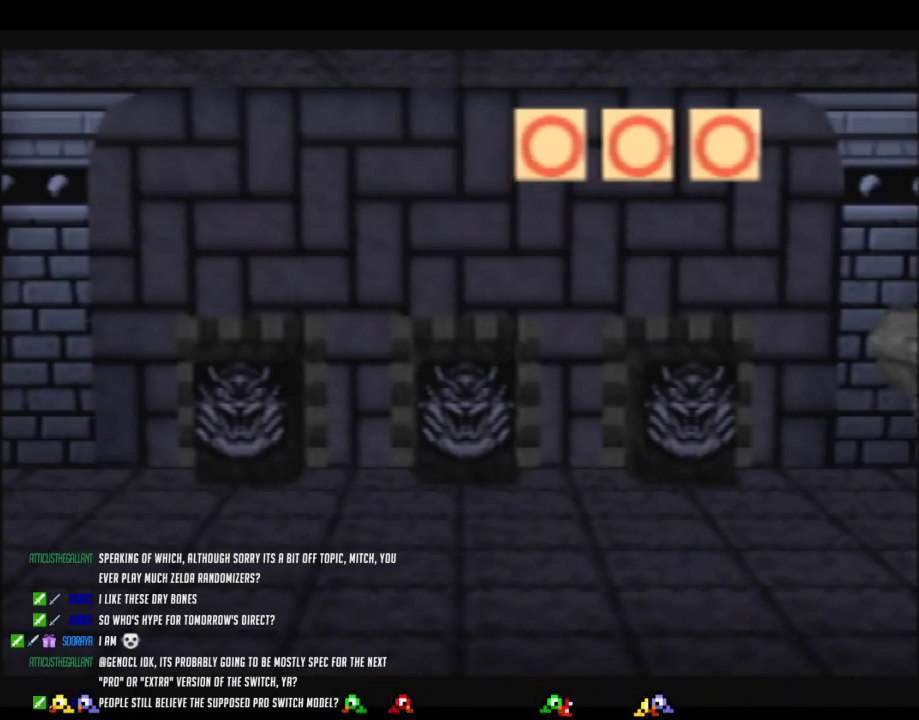
{"buttons": ["B"], "left_stick": "center", "events": []}
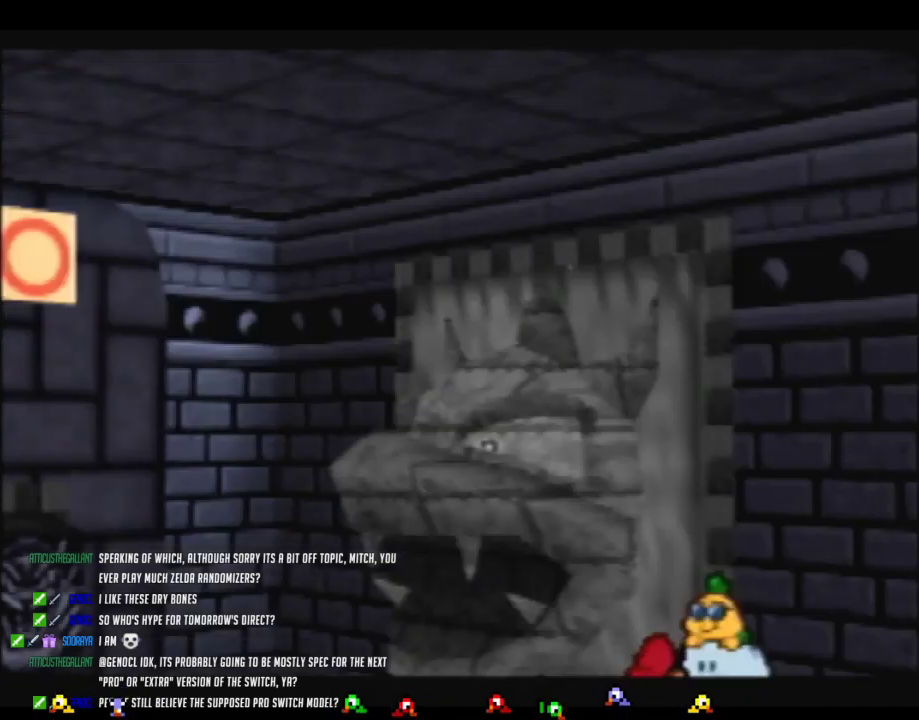
{"buttons": ["B"], "left_stick": "center", "events": []}
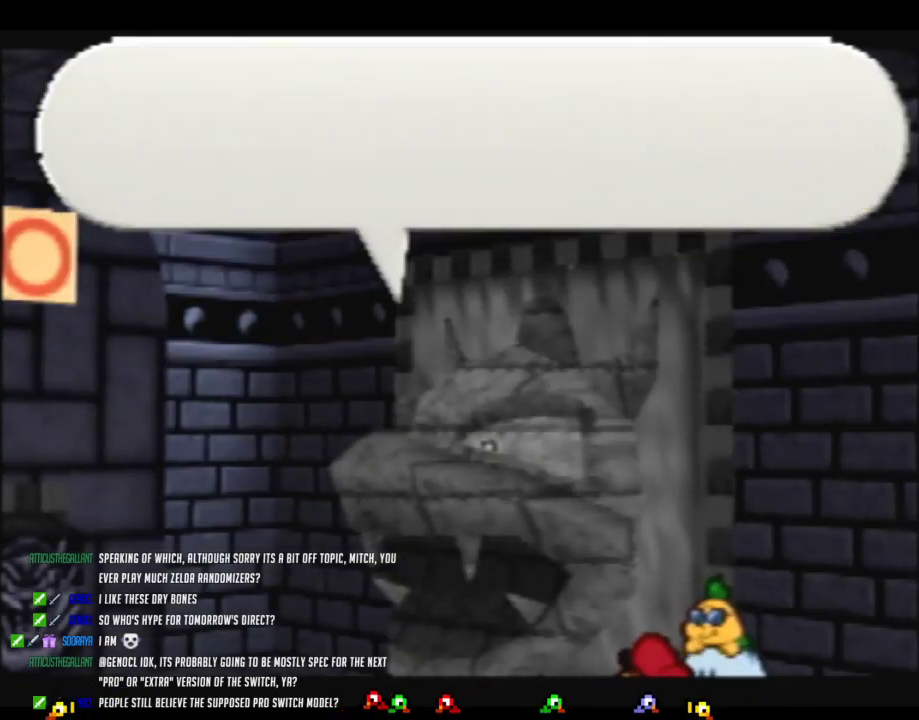
{"buttons": ["B"], "left_stick": "center", "events": []}
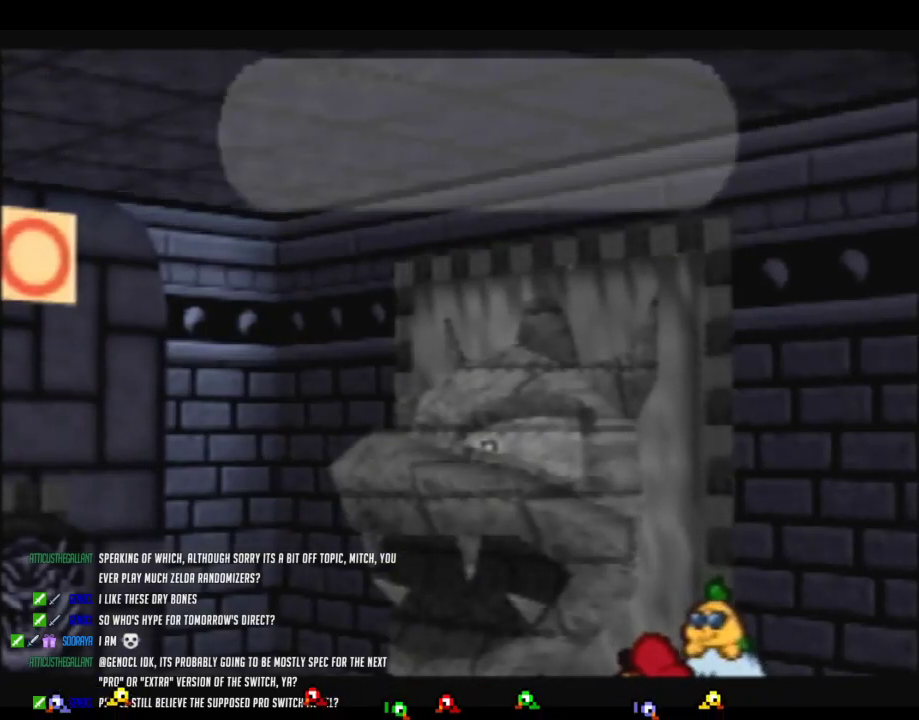
{"buttons": ["B"], "left_stick": "center", "events": []}
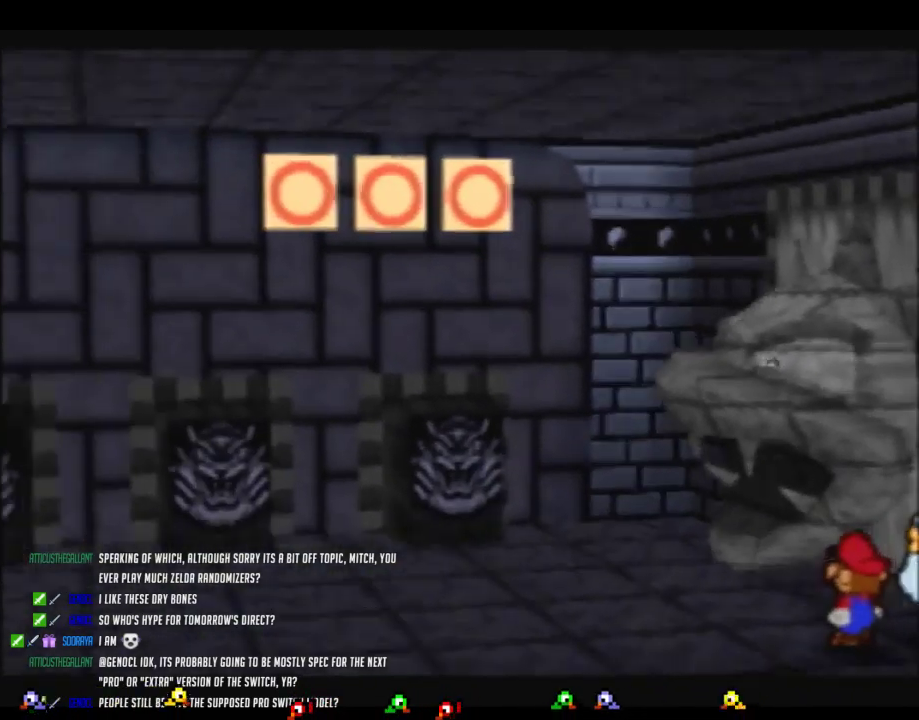
{"buttons": ["B"], "left_stick": "center", "events": []}
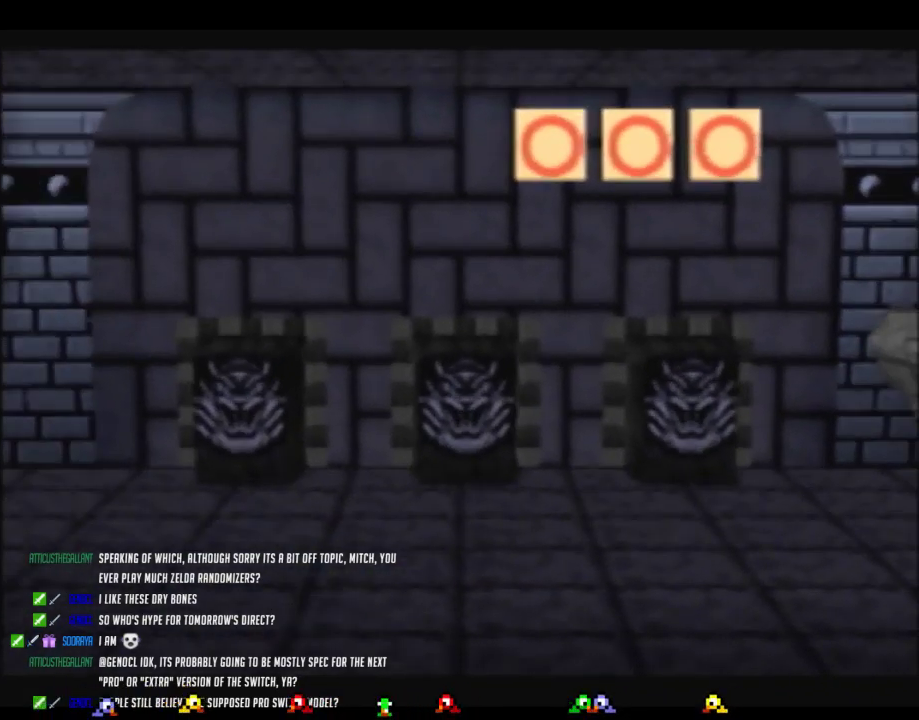
{"buttons": ["B"], "left_stick": "center", "events": []}
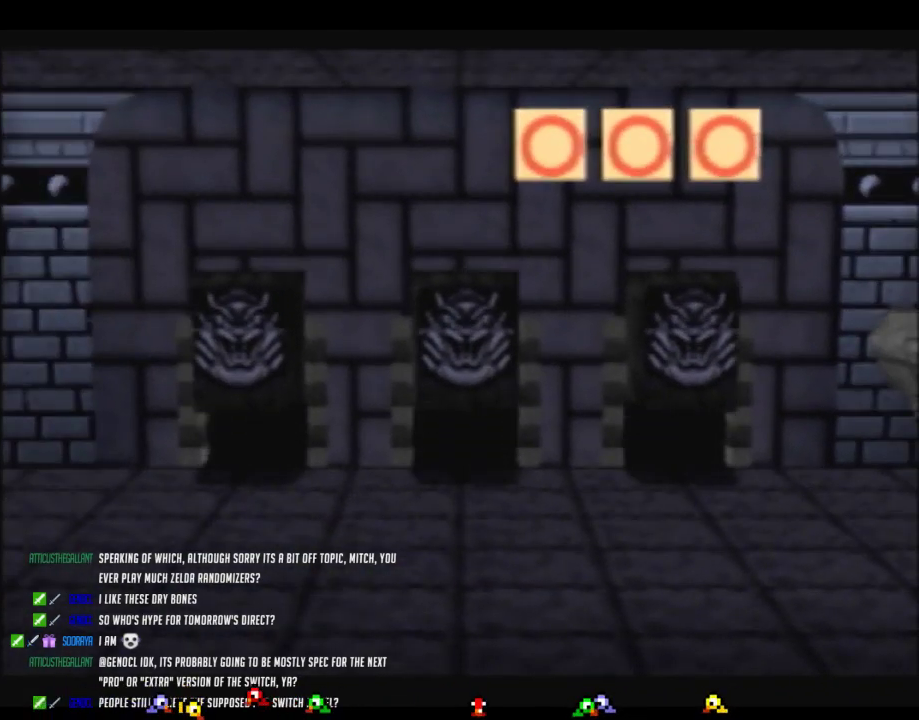
{"buttons": ["B"], "left_stick": "center", "events": []}
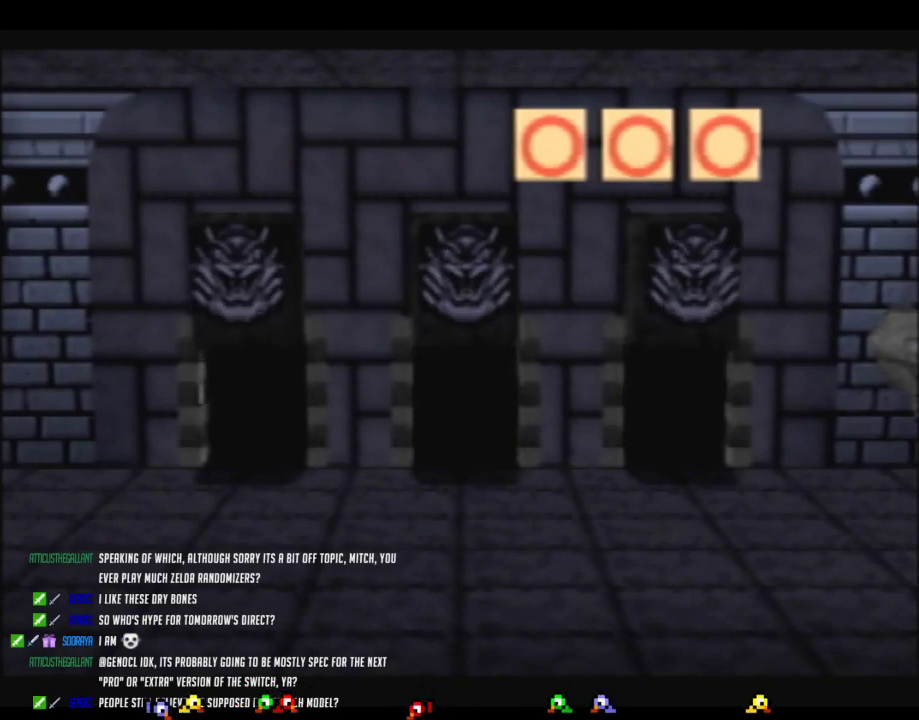
{"buttons": ["B"], "left_stick": "center", "events": []}
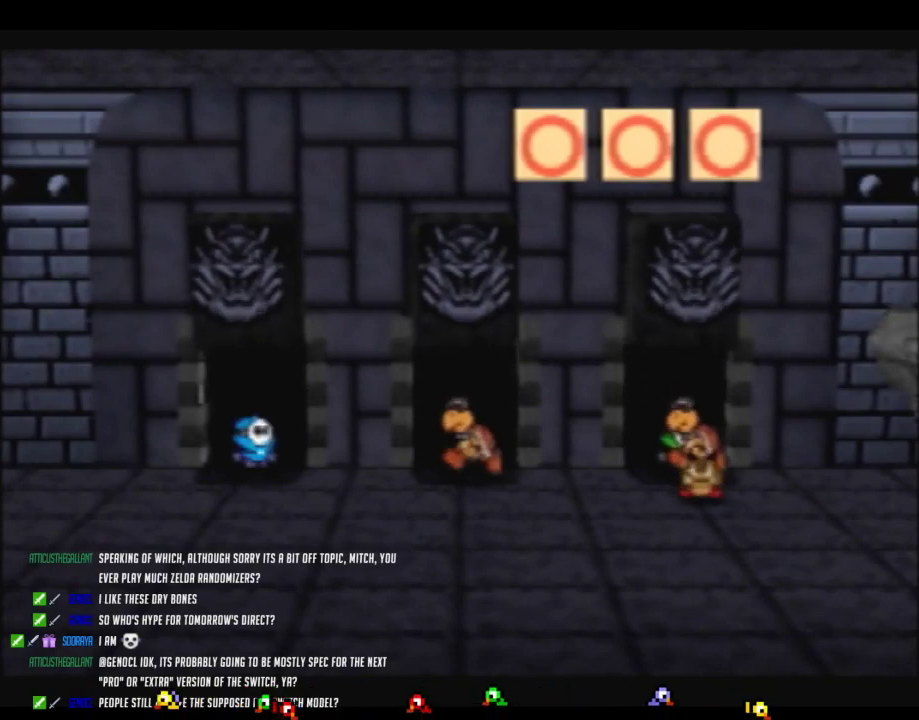
{"buttons": ["B"], "left_stick": "center", "events": []}
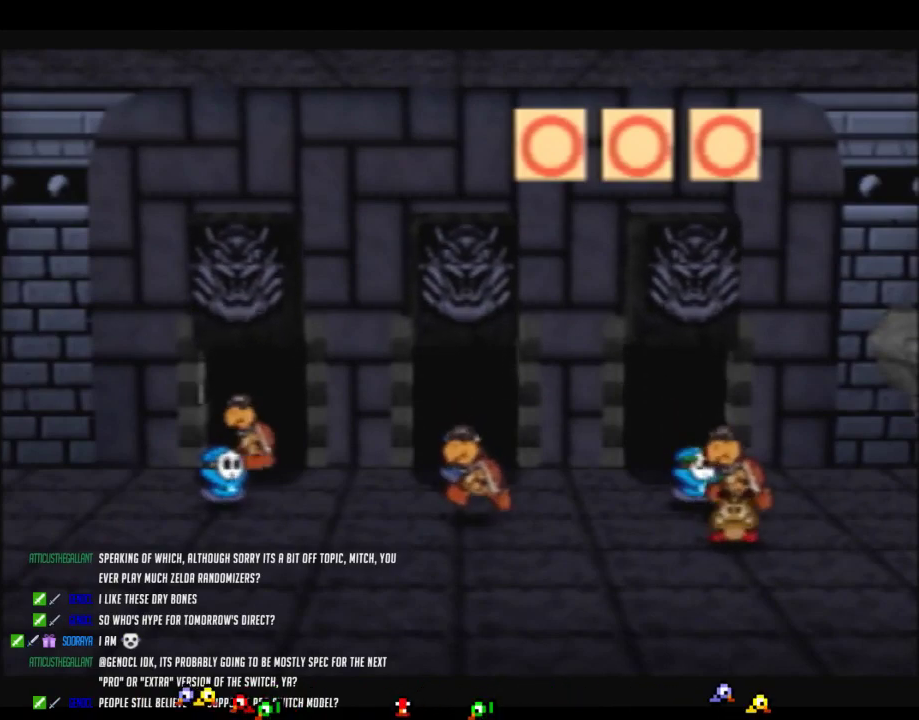
{"buttons": ["B"], "left_stick": "center", "events": []}
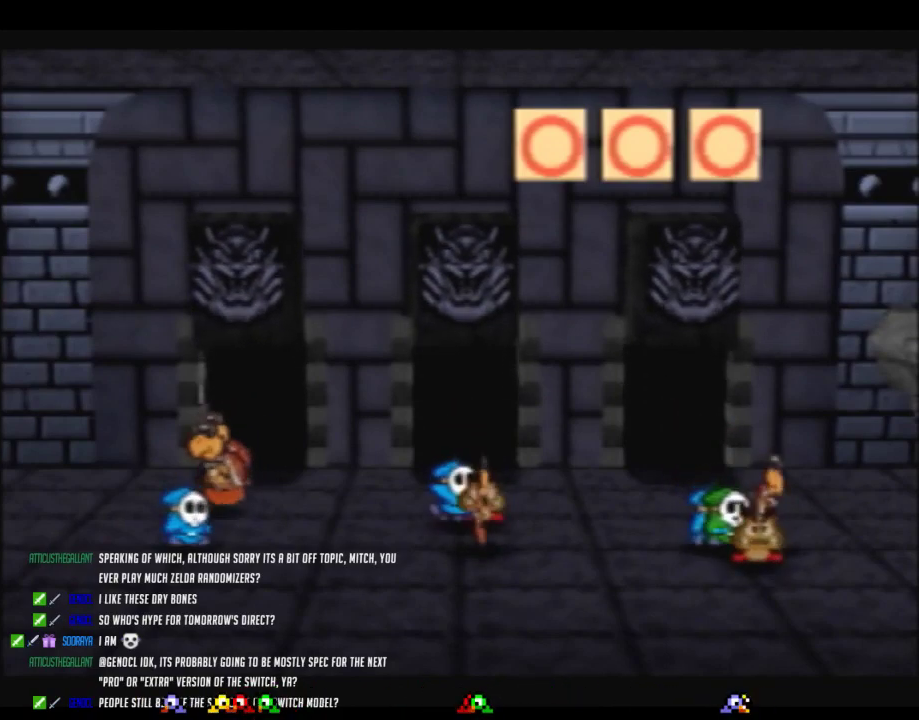
{"buttons": ["B"], "left_stick": "center", "events": []}